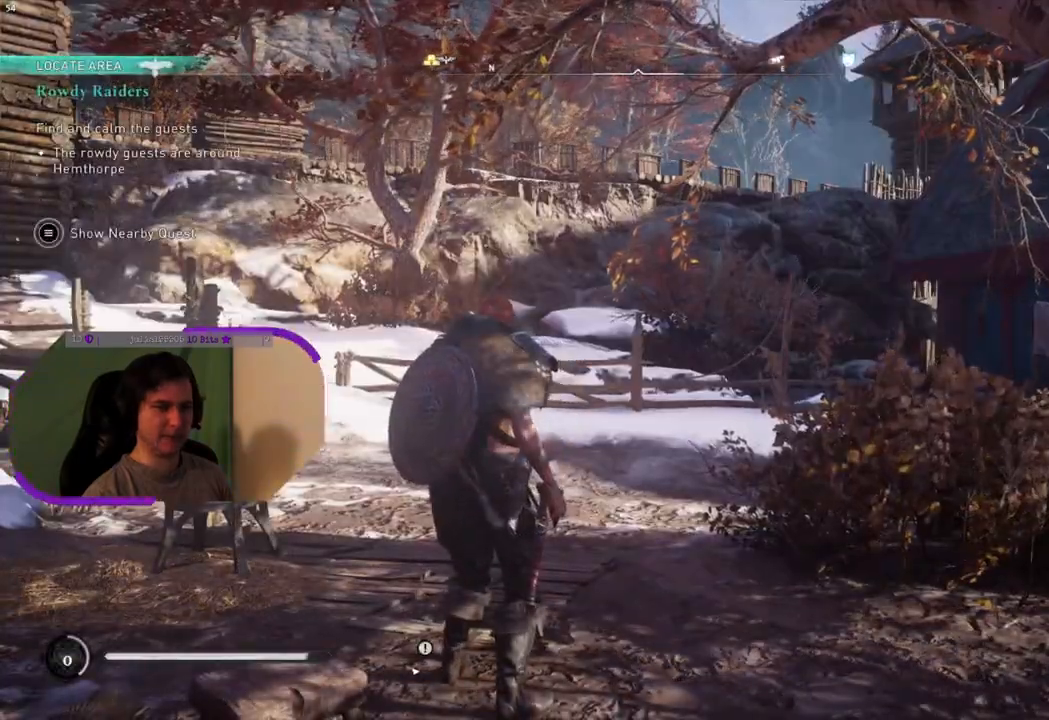
Gameplay with a controller (PlayStation layout); each line is a JSON object with the inputs held at the frame after it. "events" lists button and stick changes between this image and that frame as [ms after this image, input, new state], when the widget could be followed in between.
{"buttons": [], "left_stick": "center", "right_stick": "right", "events": [[350, "right_stick", "right"]]}
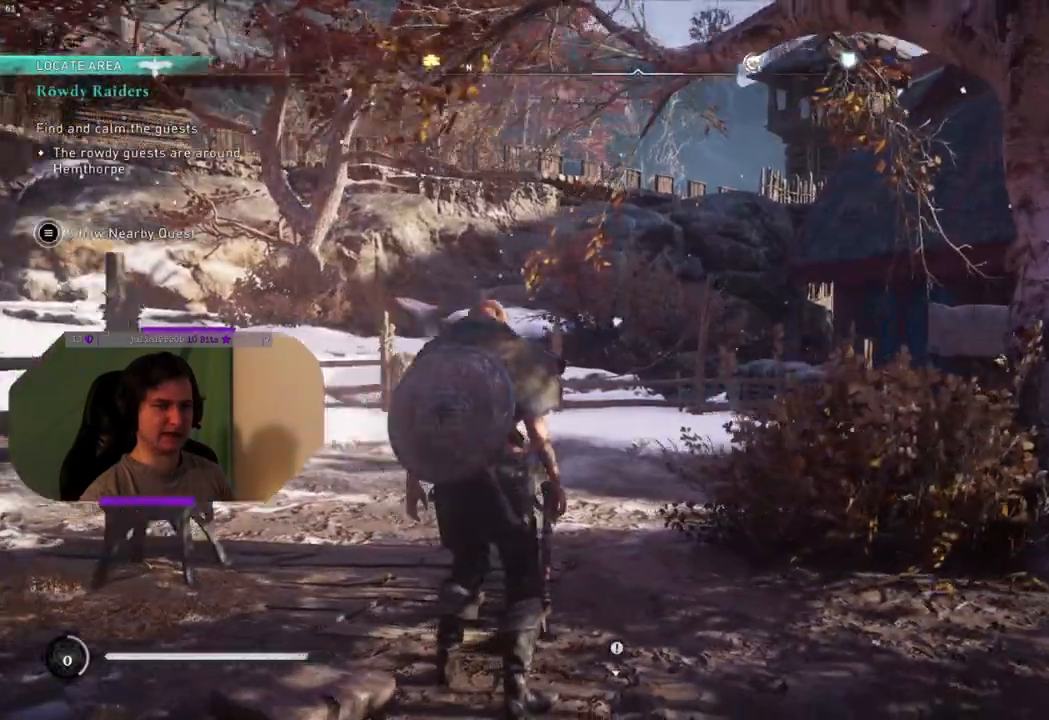
{"buttons": [], "left_stick": "center", "right_stick": "right", "events": []}
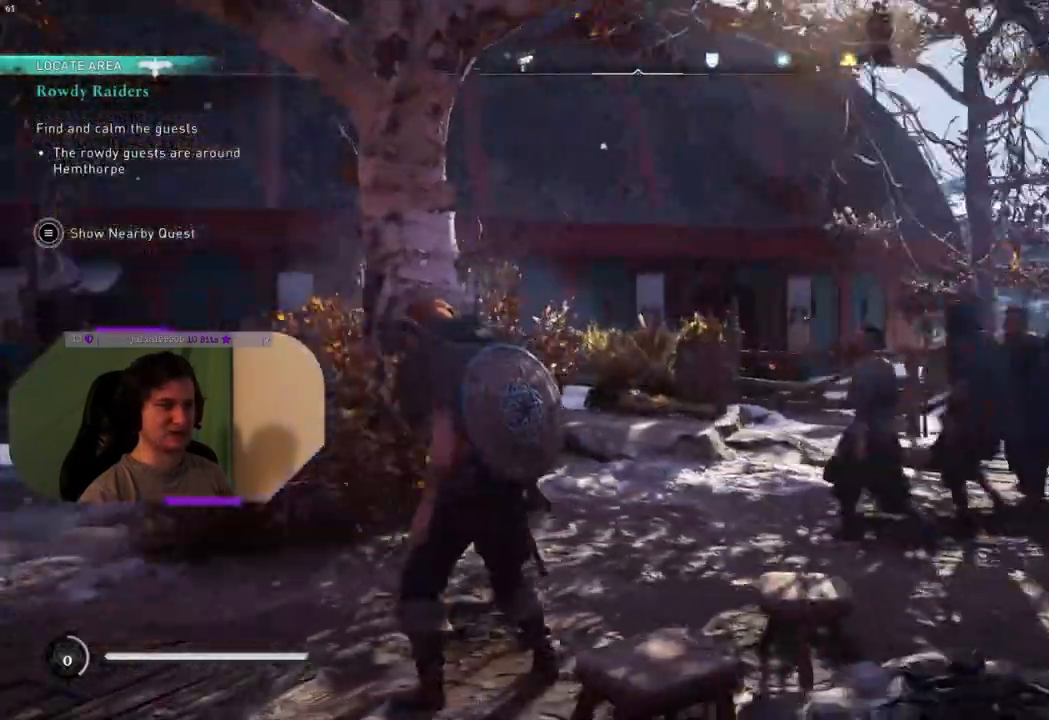
{"buttons": [], "left_stick": "center", "right_stick": "center", "events": [[133, "DPAD_UP", "down"], [183, "DPAD_UP", "up"], [317, "right_stick", "center"]]}
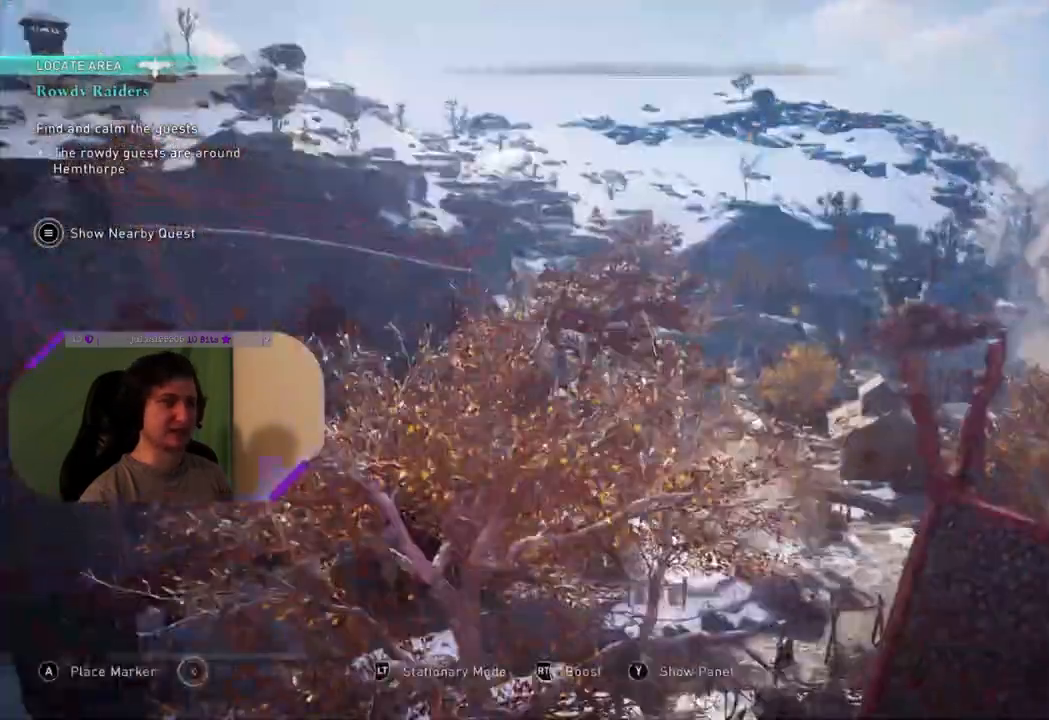
{"buttons": [], "left_stick": "center", "right_stick": "down-right", "events": [[283, "right_stick", "down-right"]]}
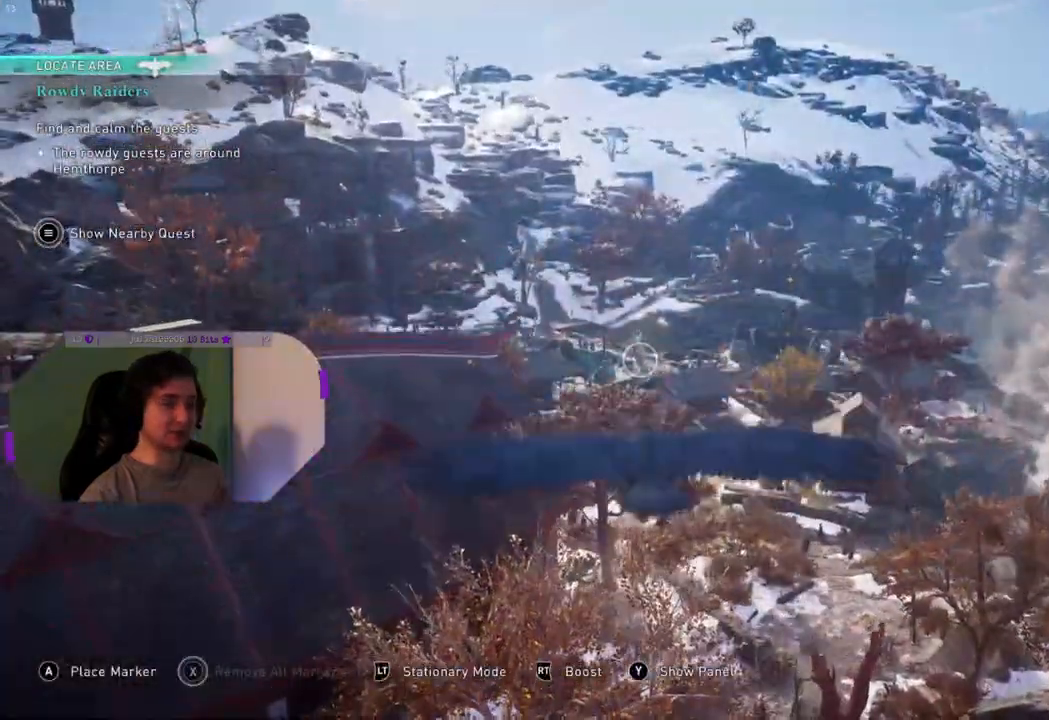
{"buttons": [], "left_stick": "center", "right_stick": "center", "events": [[467, "right_stick", "center"]]}
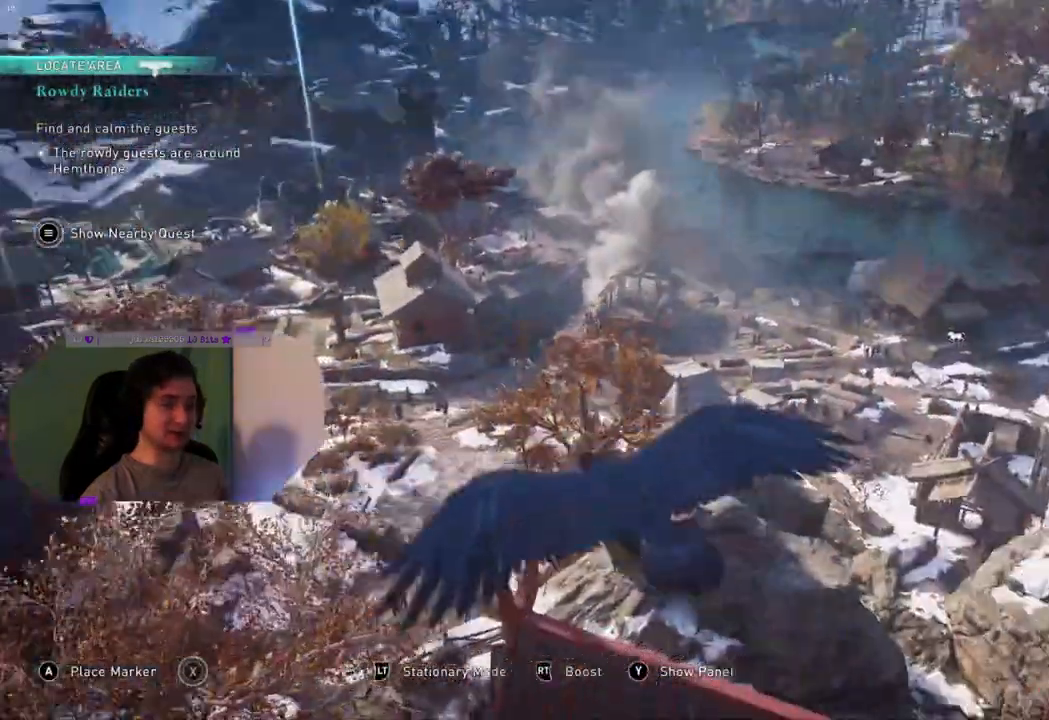
{"buttons": [], "left_stick": "center", "right_stick": "left", "events": [[333, "right_stick", "left"]]}
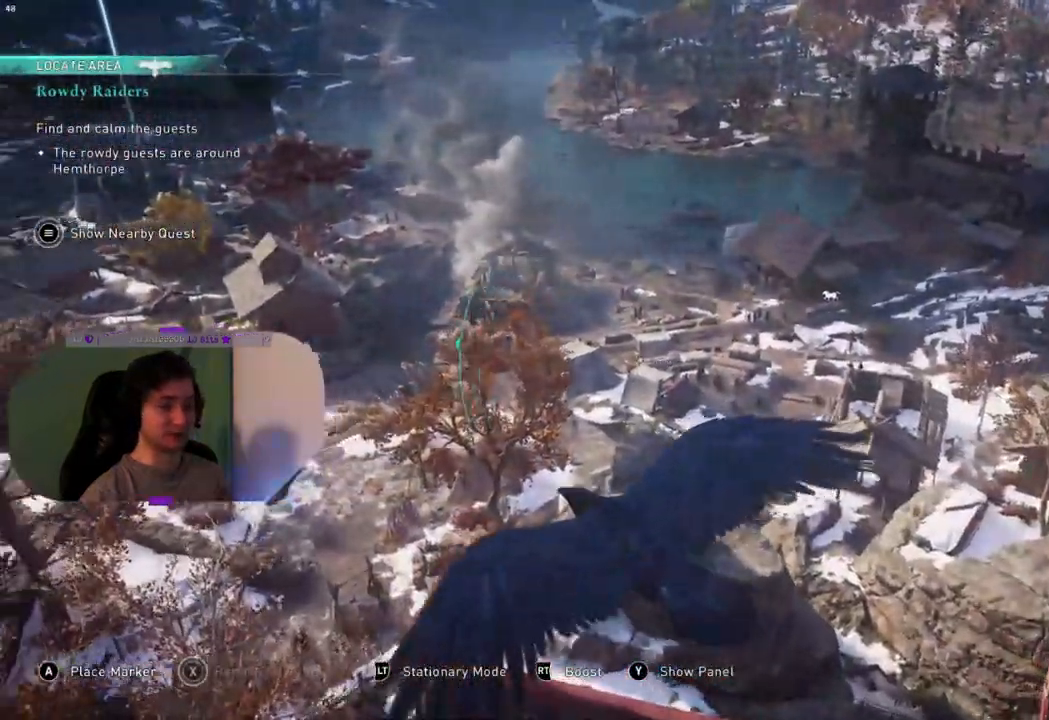
{"buttons": [], "left_stick": "center", "right_stick": "center", "events": [[333, "right_stick", "up-left"], [483, "right_stick", "center"]]}
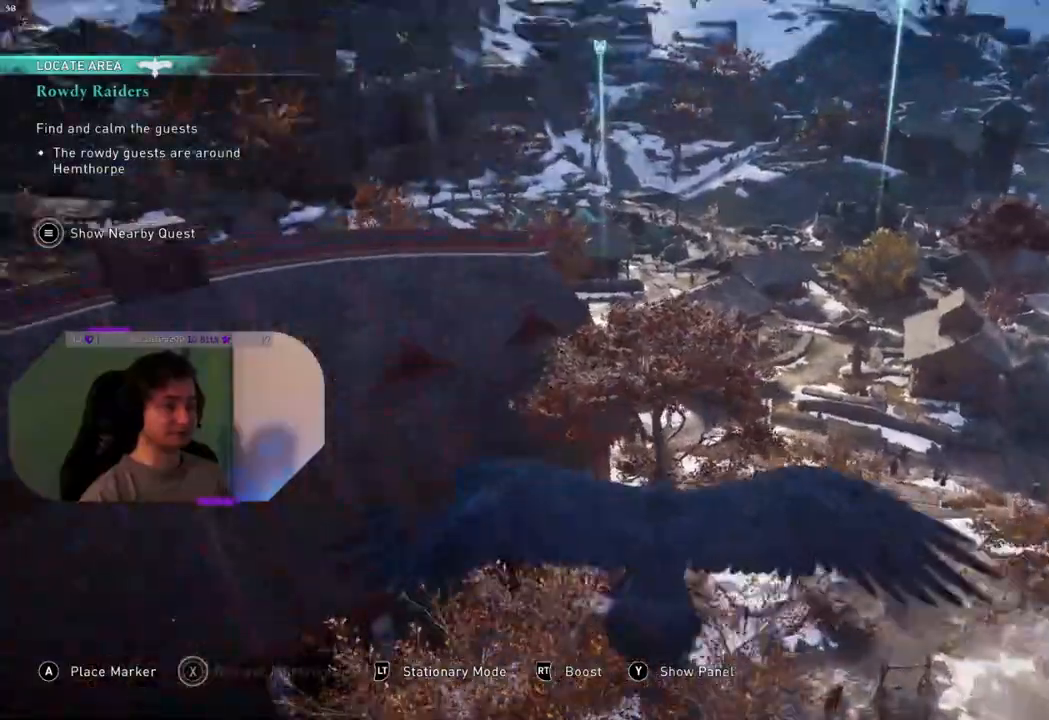
{"buttons": [], "left_stick": "center", "right_stick": "center", "events": [[233, "right_stick", "right"], [450, "right_stick", "center"]]}
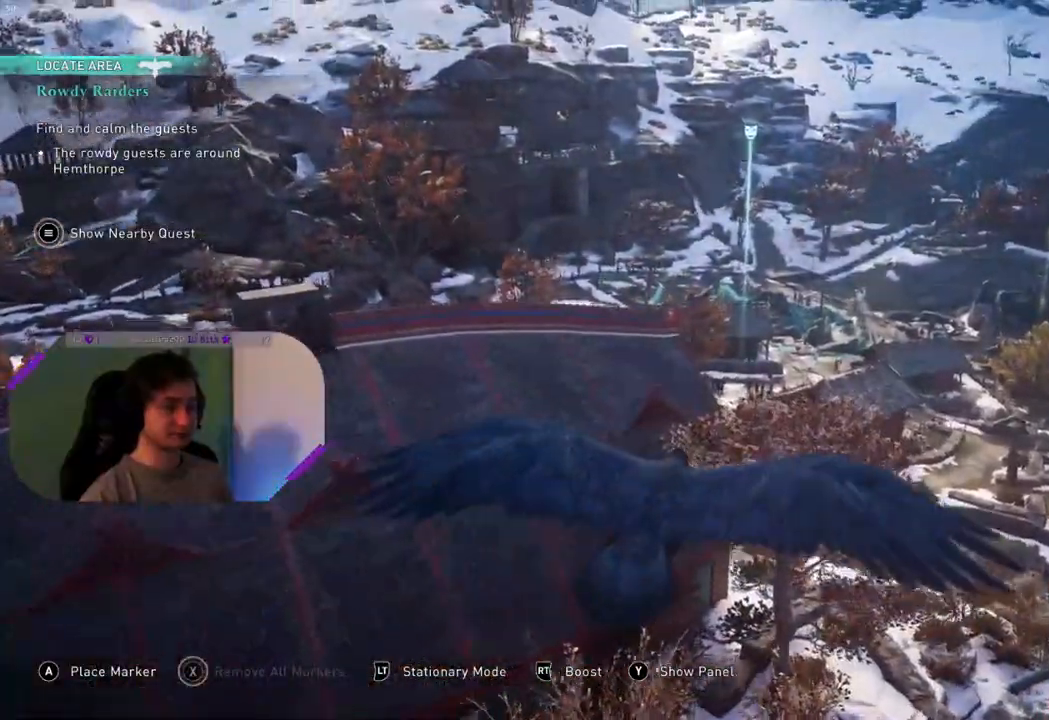
{"buttons": ["CIRCLE"], "left_stick": "center", "right_stick": "center", "events": [[433, "CIRCLE", "down"]]}
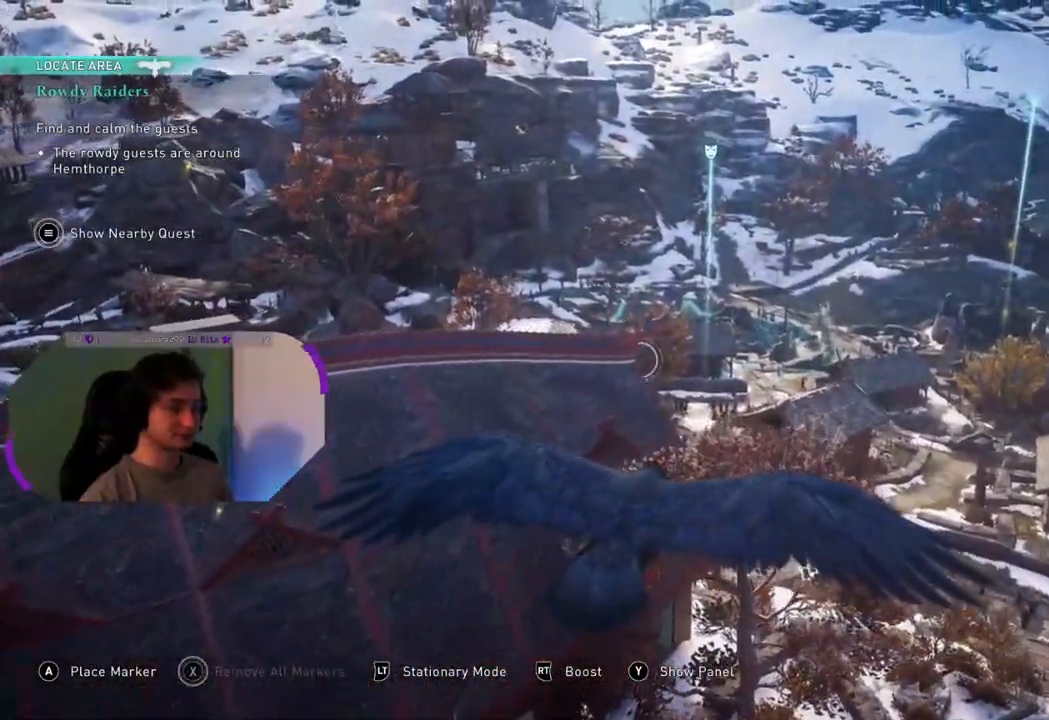
{"buttons": [], "left_stick": "up-right", "right_stick": "down-right", "events": [[33, "CIRCLE", "up"], [400, "left_stick", "up-right"], [450, "right_stick", "down-right"]]}
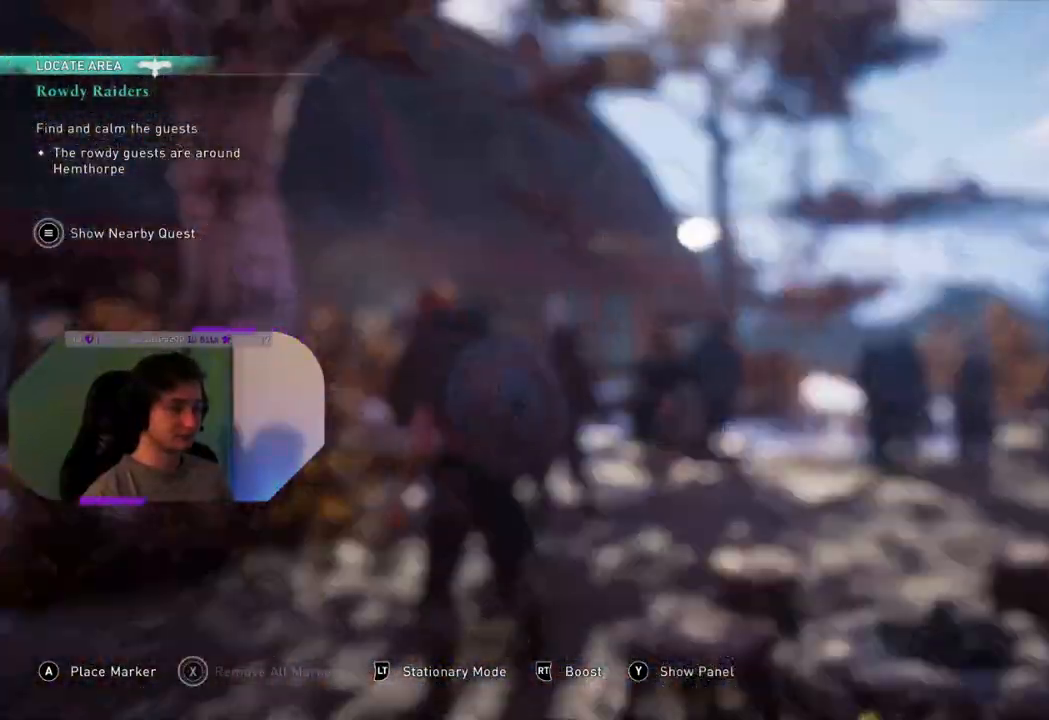
{"buttons": [], "left_stick": "up", "right_stick": "center", "events": [[117, "left_stick", "up"], [167, "right_stick", "center"], [200, "L3", "down"], [400, "L3", "up"]]}
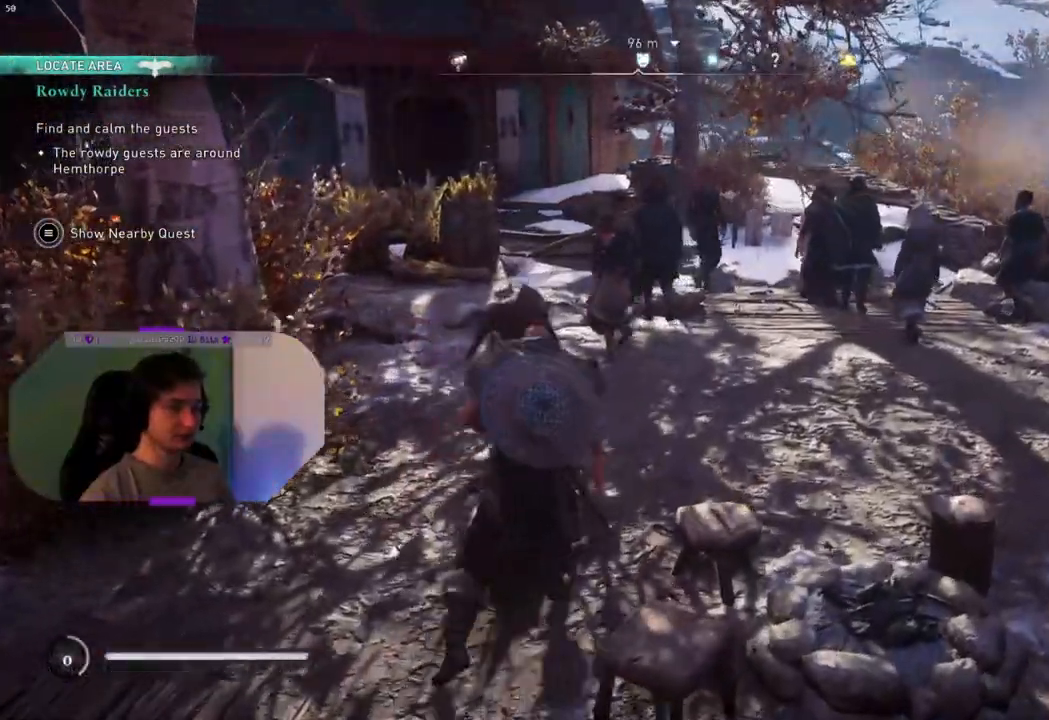
{"buttons": [], "left_stick": "up", "right_stick": "center", "events": []}
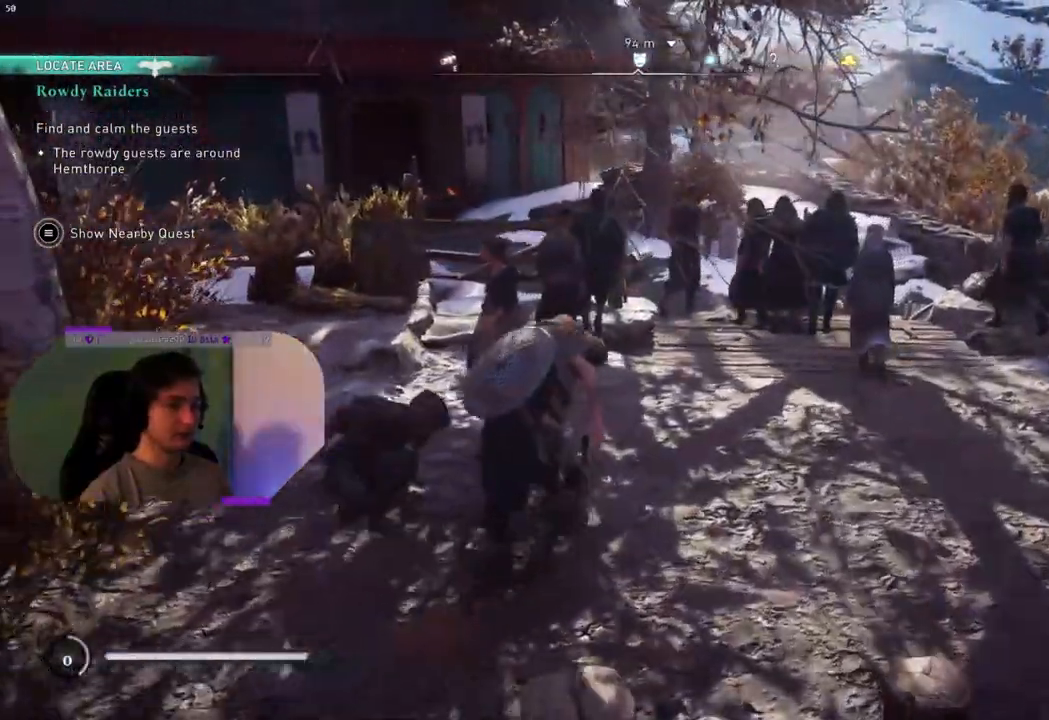
{"buttons": [], "left_stick": "up", "right_stick": "center", "events": []}
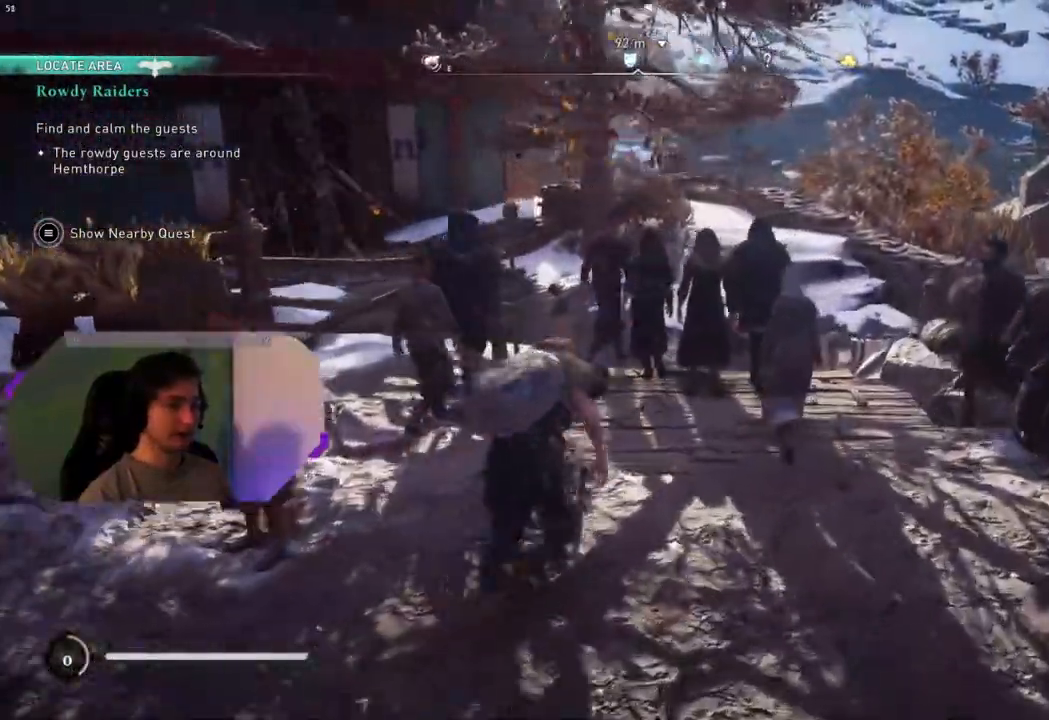
{"buttons": [], "left_stick": "up", "right_stick": "center", "events": []}
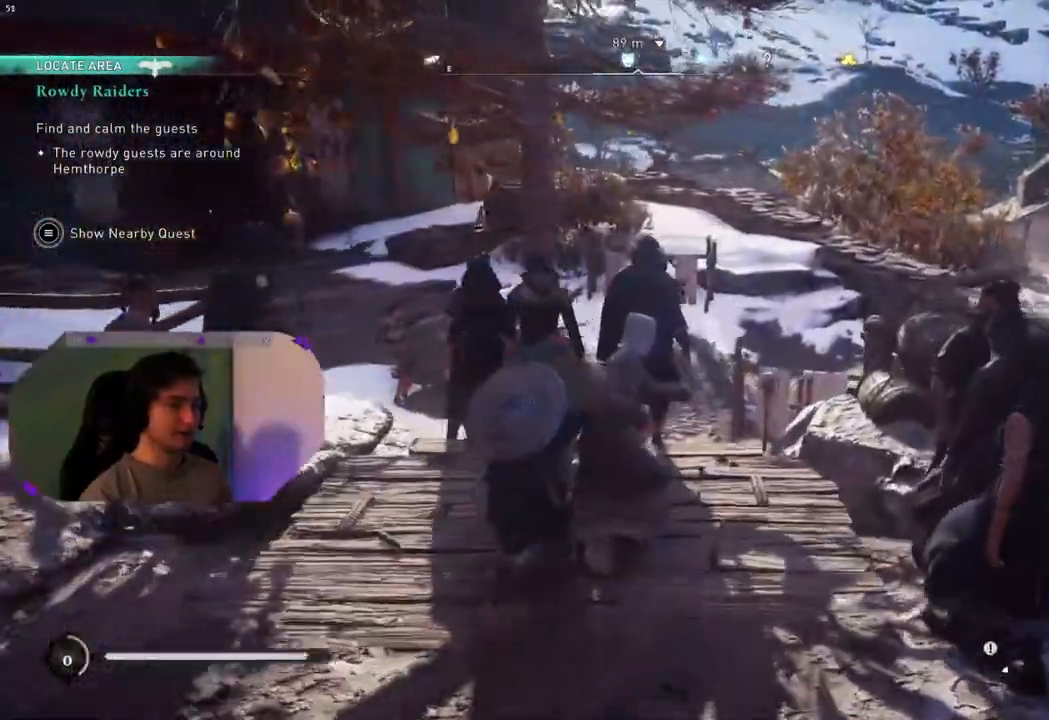
{"buttons": [], "left_stick": "up", "right_stick": "center", "events": [[67, "right_stick", "down"], [300, "right_stick", "center"]]}
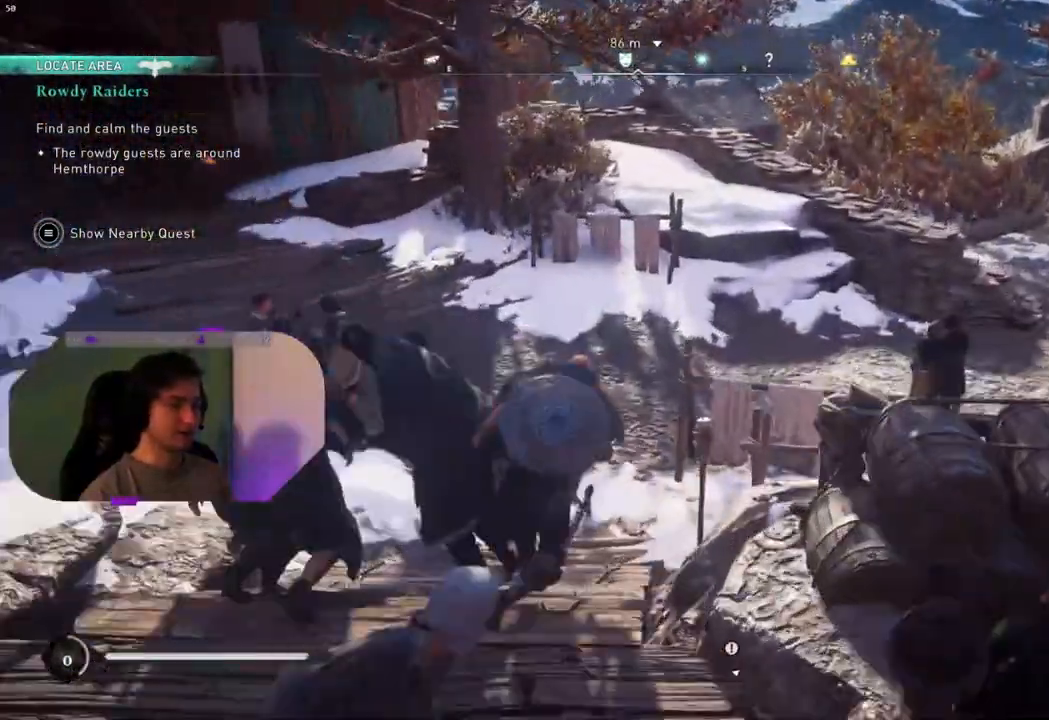
{"buttons": [], "left_stick": "up", "right_stick": "center", "events": []}
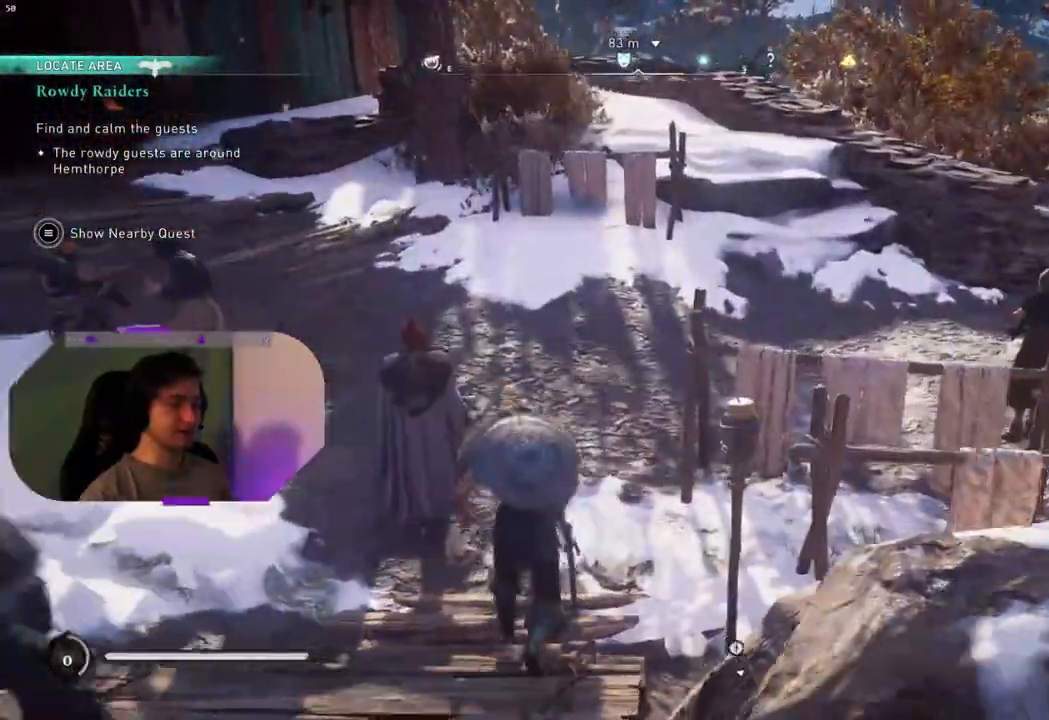
{"buttons": [], "left_stick": "up", "right_stick": "center", "events": []}
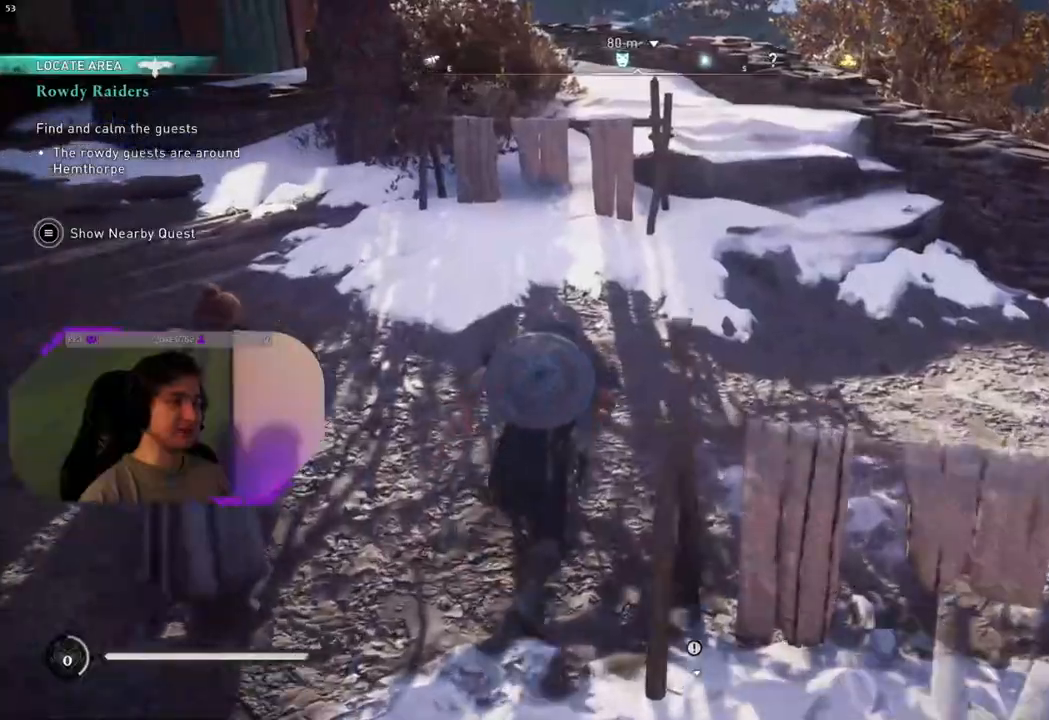
{"buttons": [], "left_stick": "up", "right_stick": "down-left", "events": [[400, "right_stick", "down-left"]]}
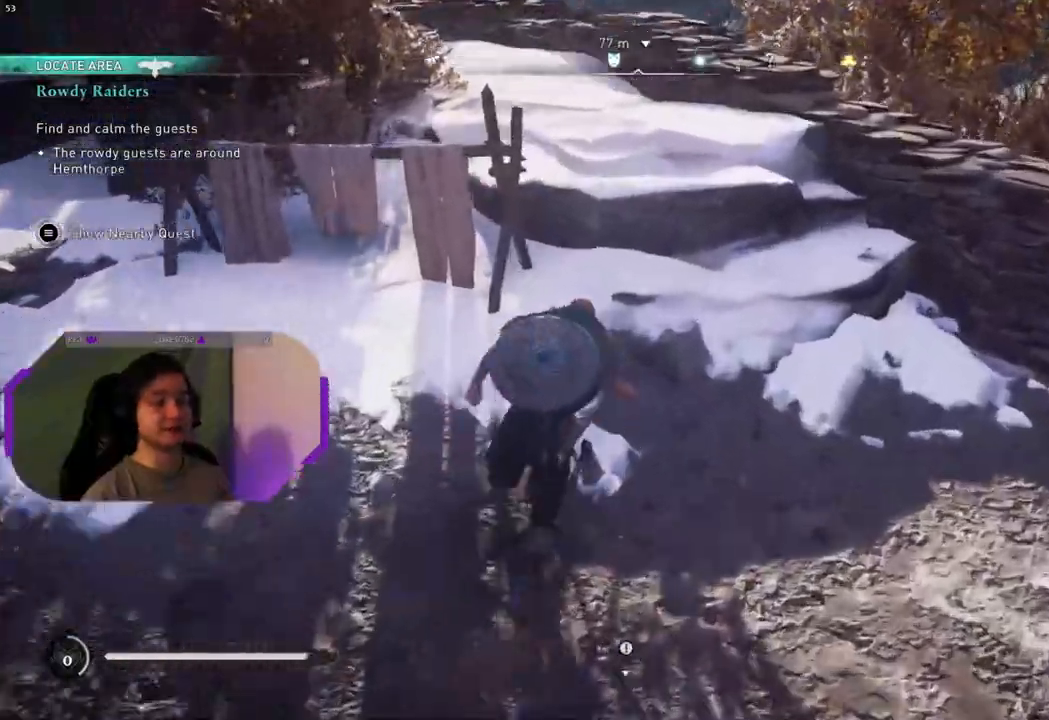
{"buttons": ["CROSS"], "left_stick": "up", "right_stick": "center", "events": [[133, "right_stick", "center"], [367, "CROSS", "down"]]}
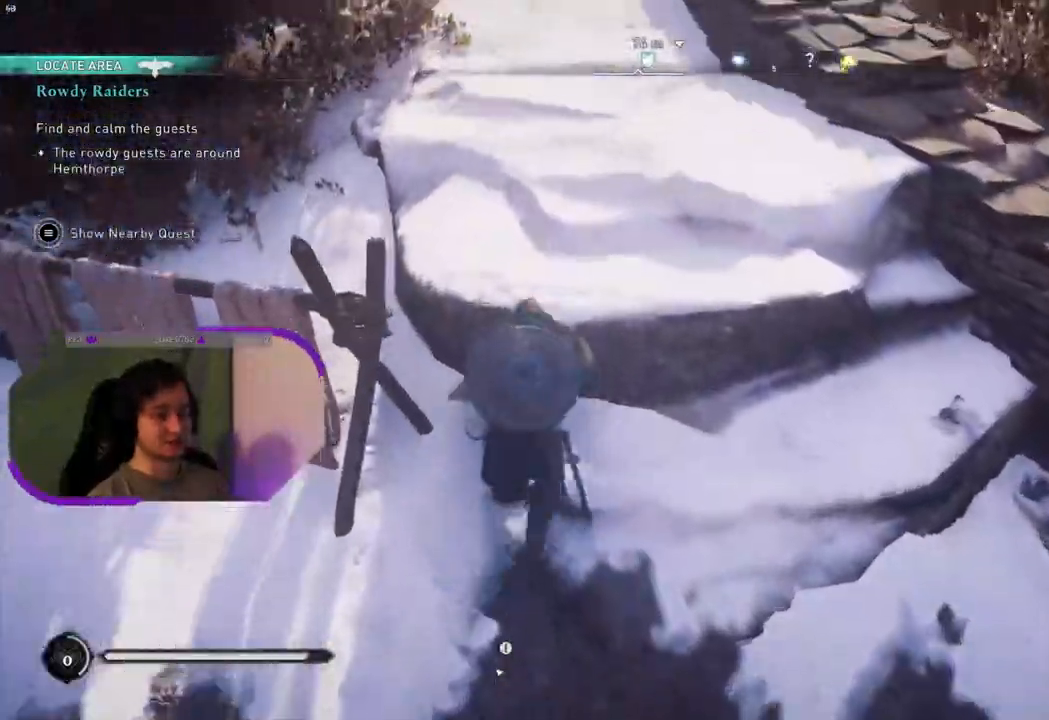
{"buttons": ["CROSS"], "left_stick": "up", "right_stick": "center", "events": []}
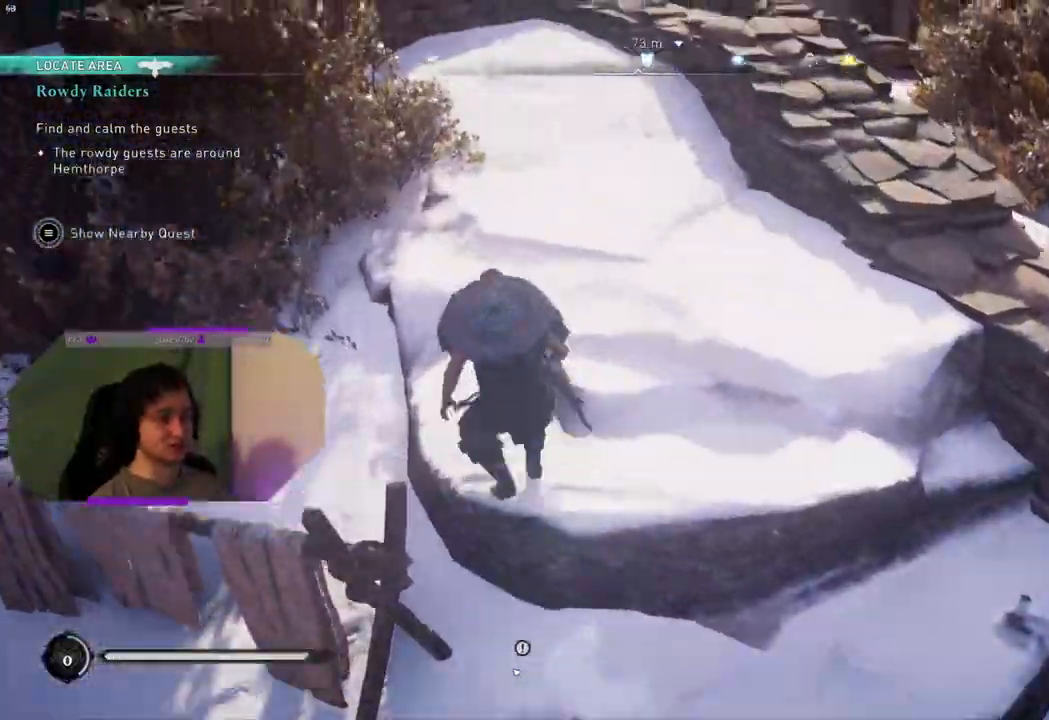
{"buttons": ["CROSS"], "left_stick": "up", "right_stick": "center", "events": []}
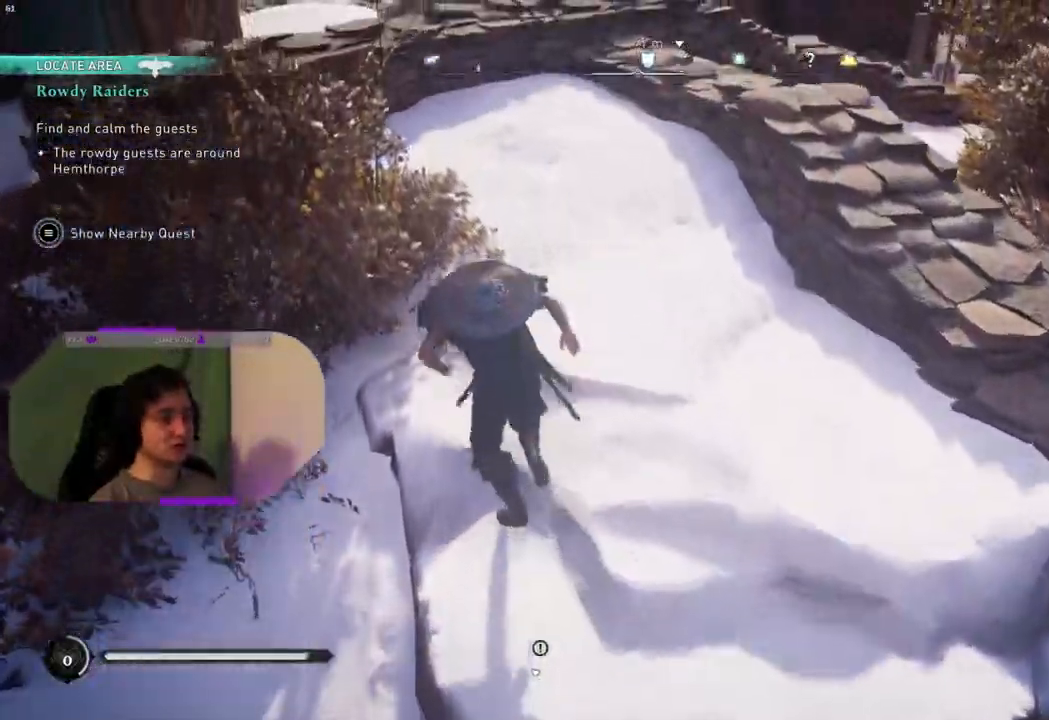
{"buttons": ["CROSS"], "left_stick": "up", "right_stick": "center", "events": []}
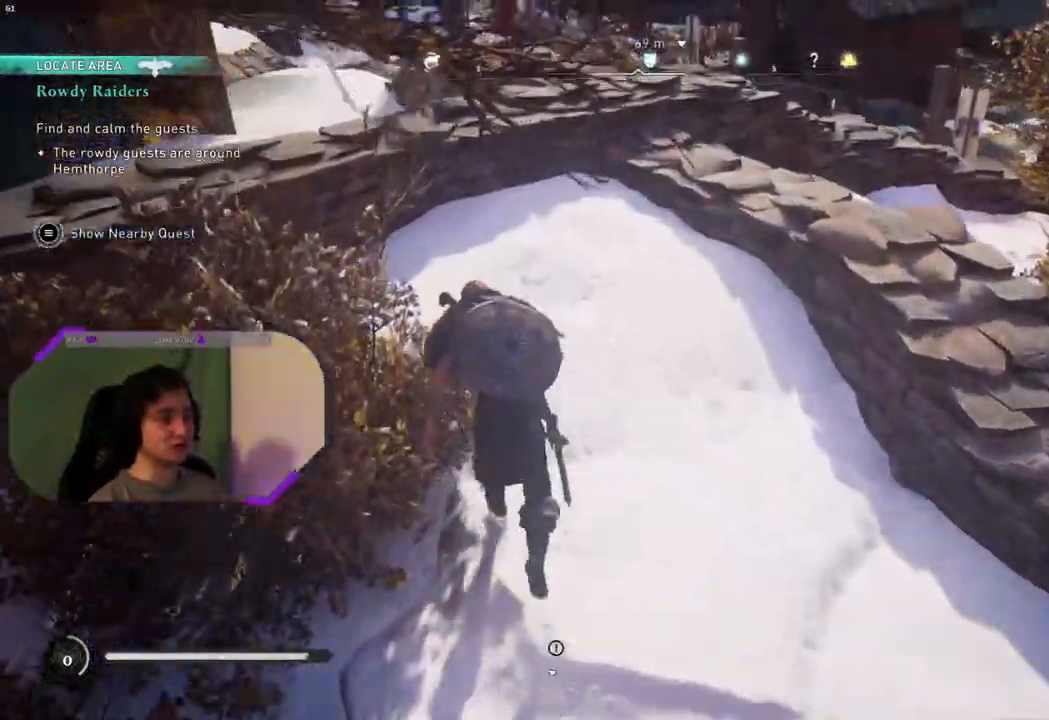
{"buttons": ["CROSS"], "left_stick": "up", "right_stick": "down", "events": [[450, "right_stick", "down"]]}
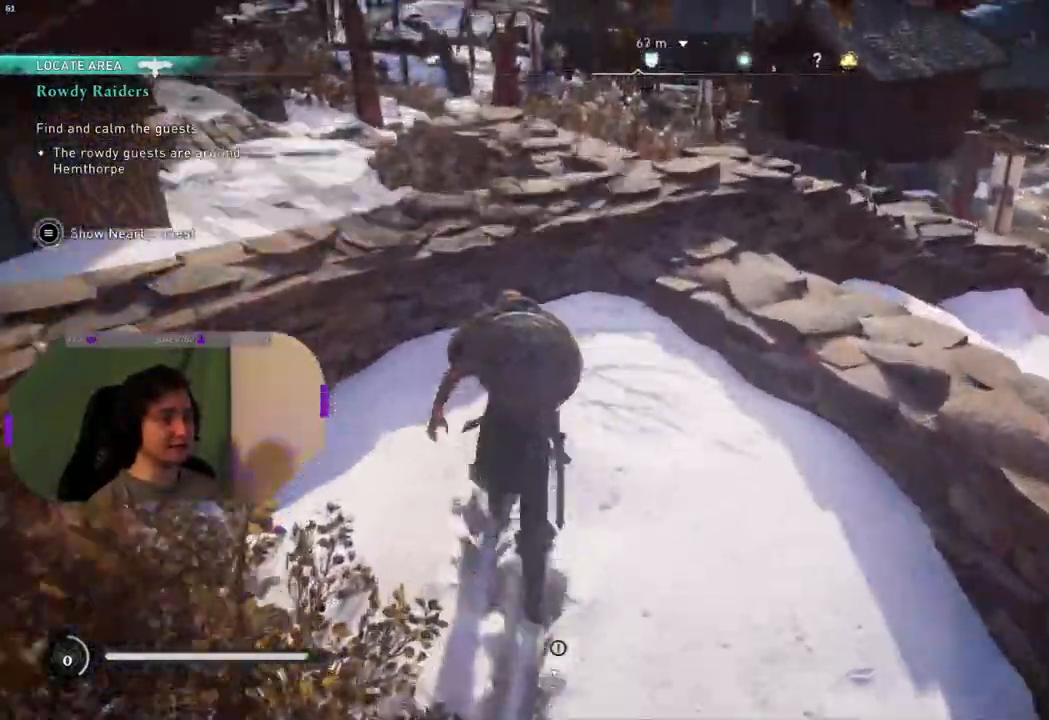
{"buttons": ["CROSS"], "left_stick": "up", "right_stick": "center", "events": [[100, "right_stick", "center"], [150, "CROSS", "up"], [267, "CROSS", "down"]]}
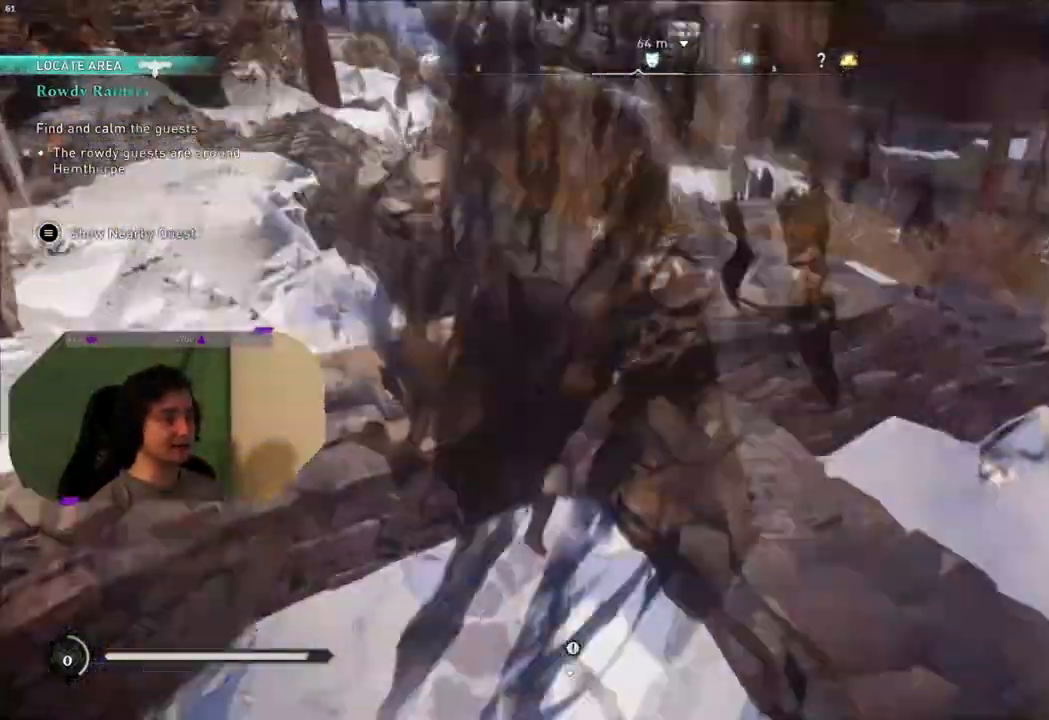
{"buttons": [], "left_stick": "up", "right_stick": "down-left", "events": [[200, "CROSS", "up"], [483, "right_stick", "down-left"]]}
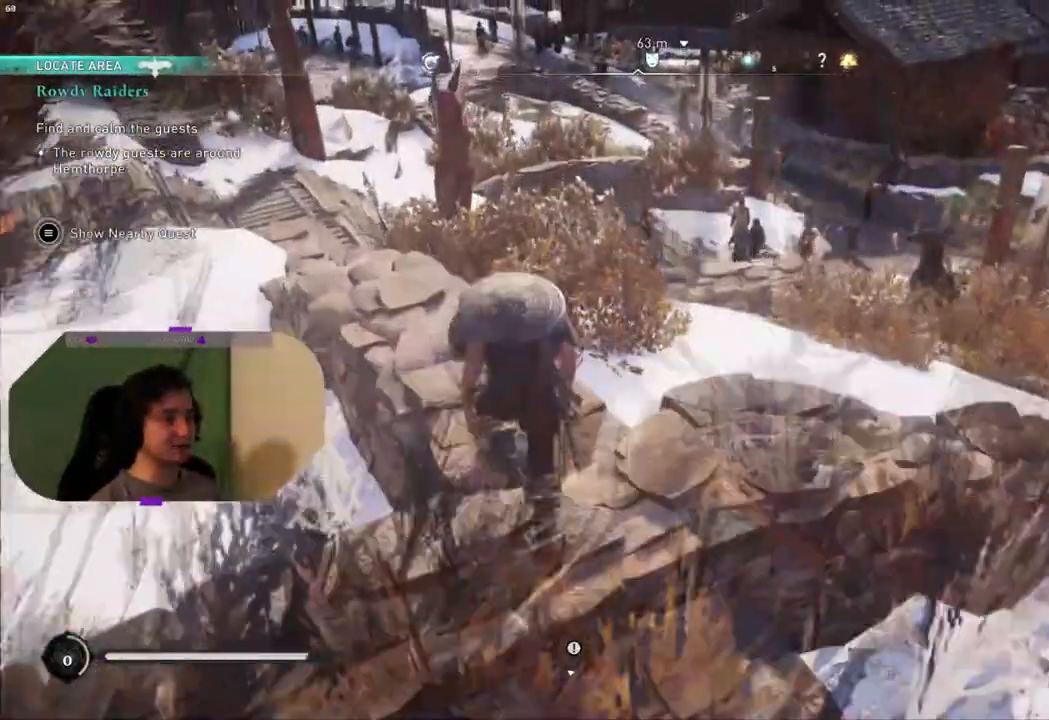
{"buttons": [], "left_stick": "up", "right_stick": "center", "events": [[250, "right_stick", "center"]]}
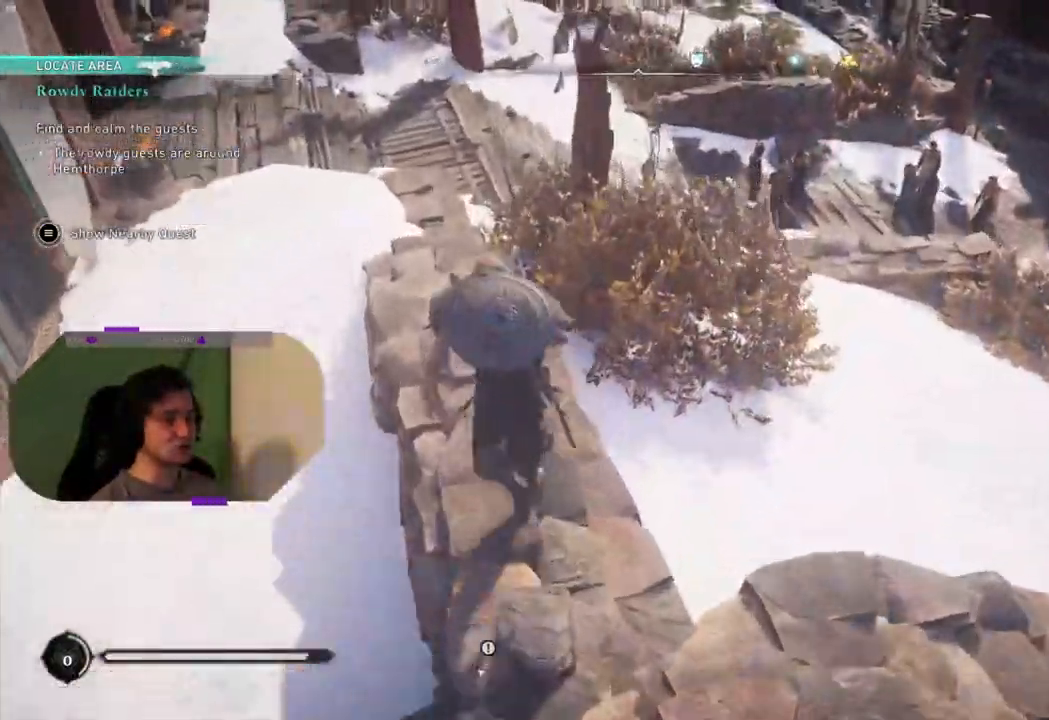
{"buttons": [], "left_stick": "up", "right_stick": "center", "events": []}
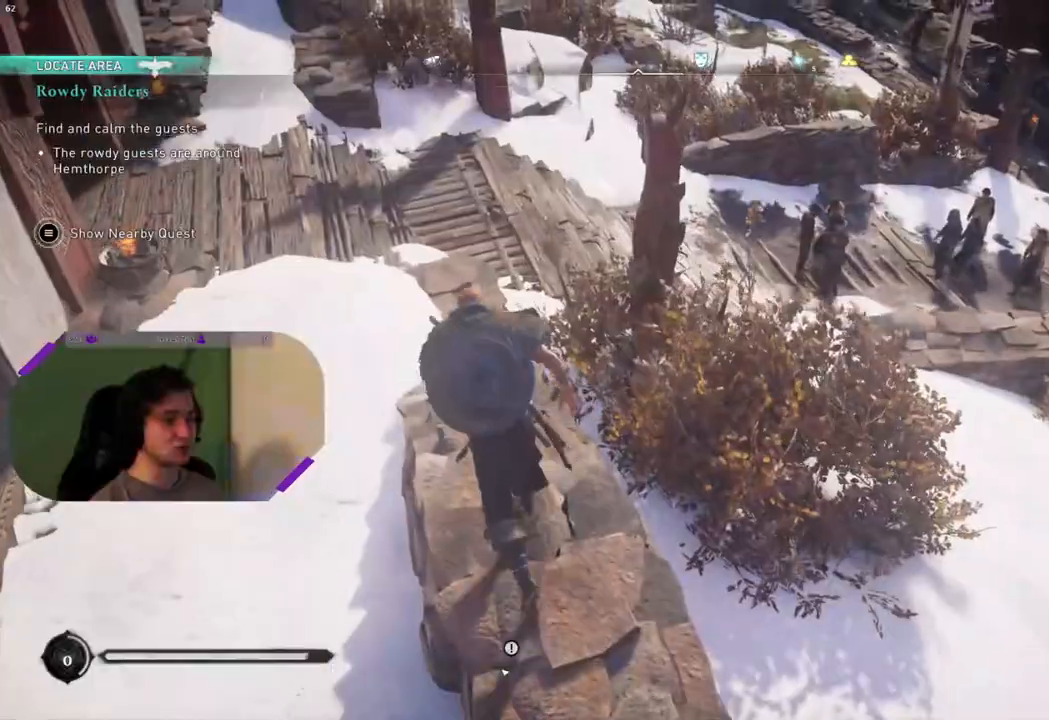
{"buttons": [], "left_stick": "up", "right_stick": "center", "events": []}
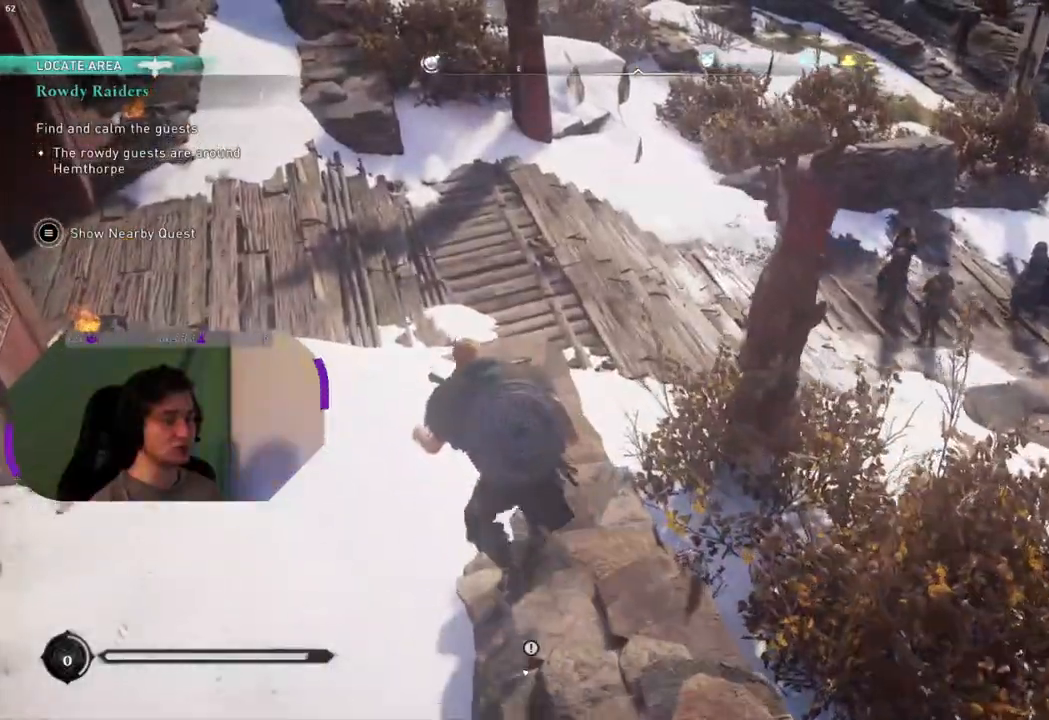
{"buttons": [], "left_stick": "up", "right_stick": "right", "events": [[267, "right_stick", "right"]]}
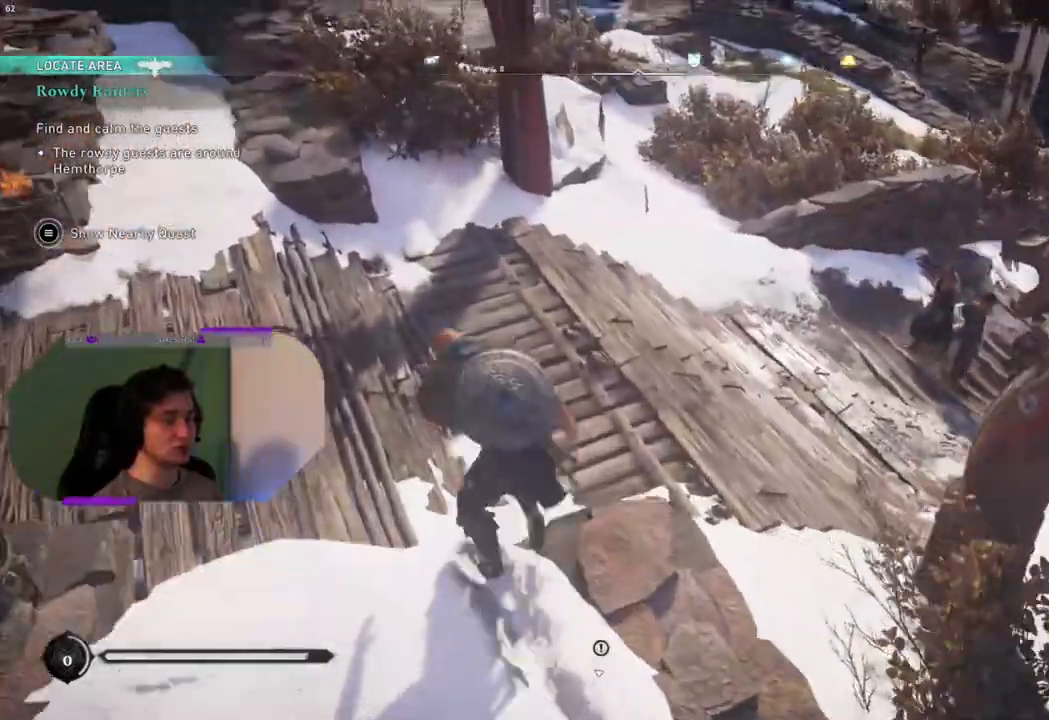
{"buttons": [], "left_stick": "up", "right_stick": "center", "events": [[17, "right_stick", "up-right"], [383, "right_stick", "center"]]}
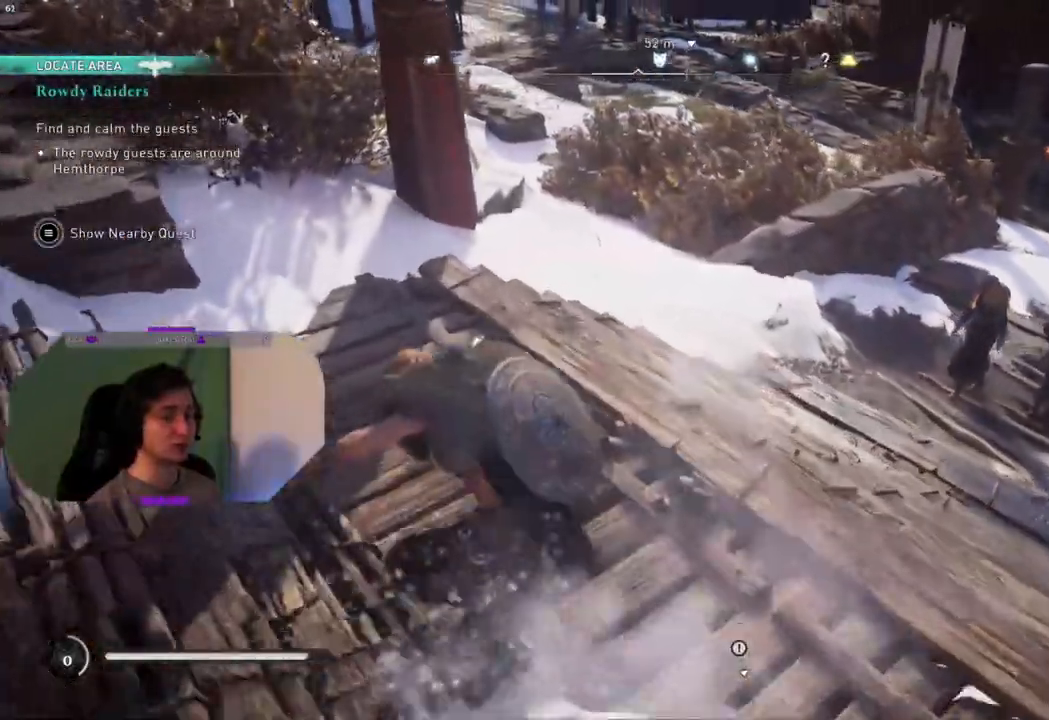
{"buttons": [], "left_stick": "up", "right_stick": "center", "events": [[117, "right_stick", "up"], [300, "right_stick", "center"]]}